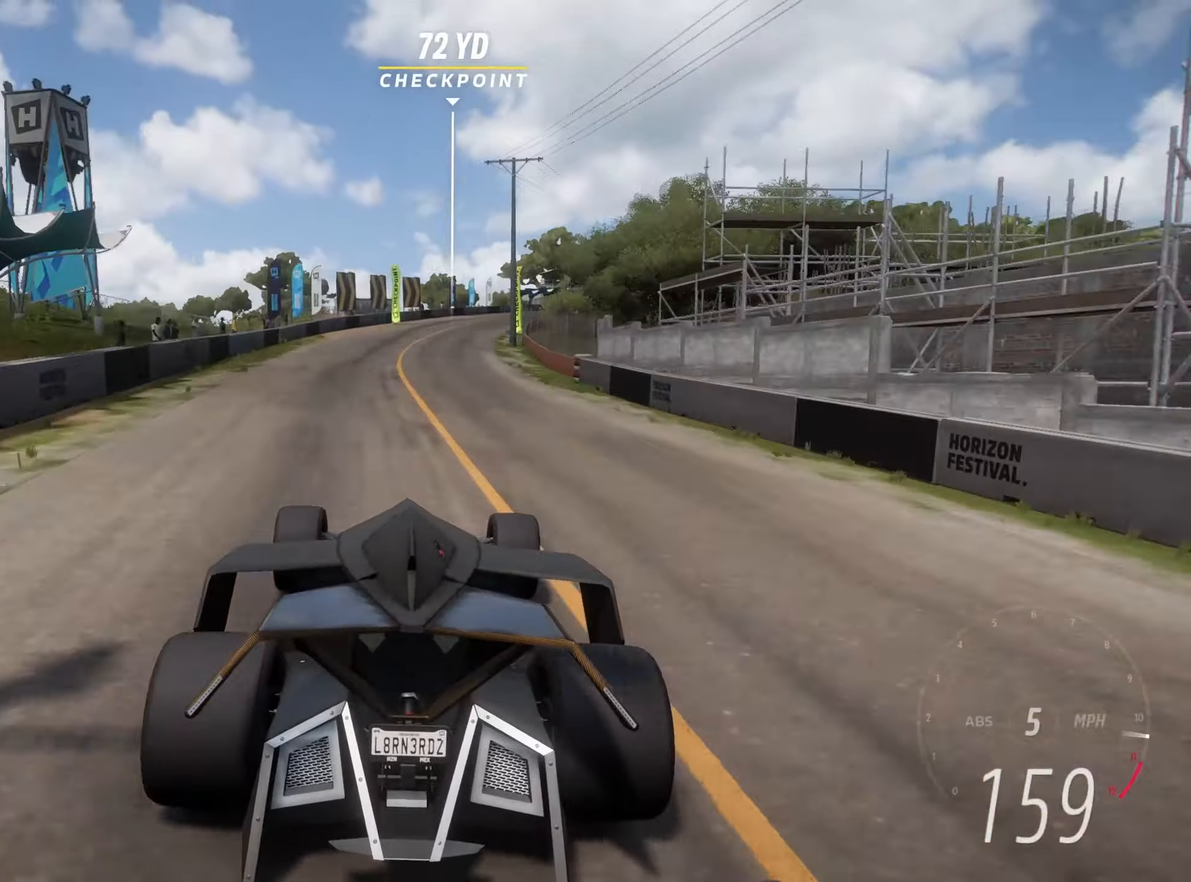
Gameplay with keyboard; each line is a JSON object with the keys held at the frame after it. "events" lists presses ("down") and releases ("up") of "a", "clutch", "d", "down", "hbrake", "s", "up" and "w" between this image and that frame as [ms after this image, input, new state], when the widget could be followed in between. No other keys are recorded. Mouse input is not recorded. Key names are as the overlay labels them; some are game actions (e.g. jump) rather than physical keys.
{"keys": ["d", "w"], "events": [[33, "d", "up"], [167, "d", "down"], [267, "d", "up"], [400, "d", "down"]]}
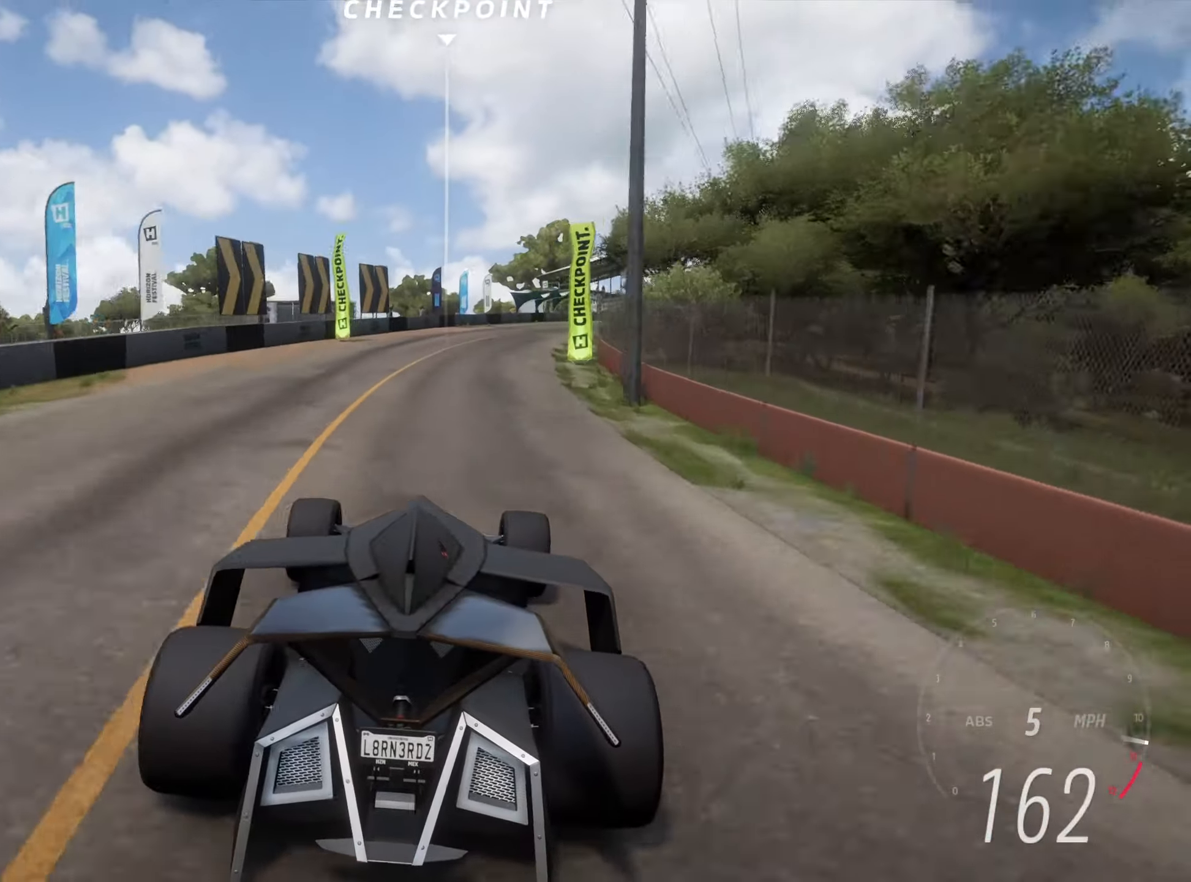
{"keys": ["d", "w"], "events": [[50, "d", "up"], [133, "d", "down"], [334, "d", "up"], [417, "d", "down"]]}
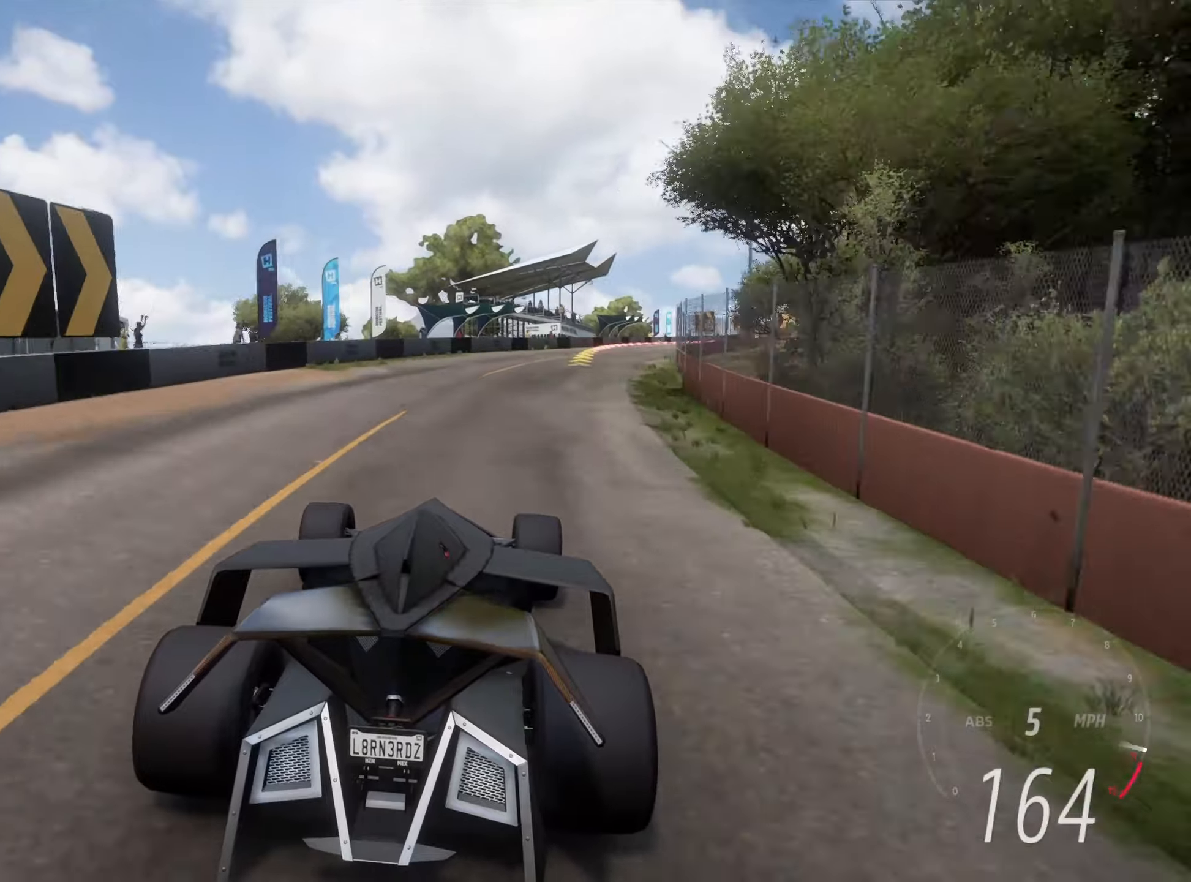
{"keys": ["d", "w"], "events": [[100, "d", "up"], [150, "d", "down"], [434, "d", "up"], [484, "d", "down"]]}
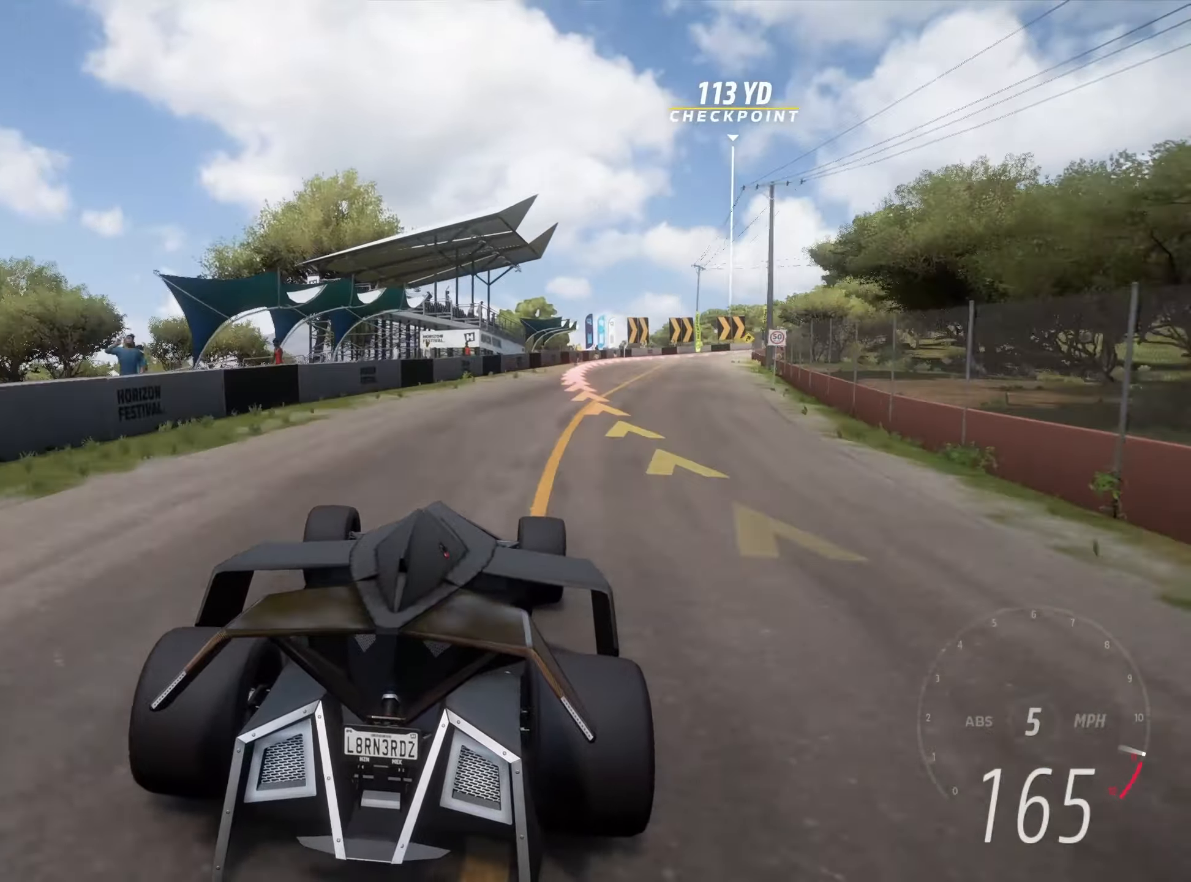
{"keys": ["d", "s"], "events": [[367, "d", "up"], [400, "d", "down"], [450, "down", "down"], [450, "w", "up"], [500, "down", "up"], [500, "s", "down"]]}
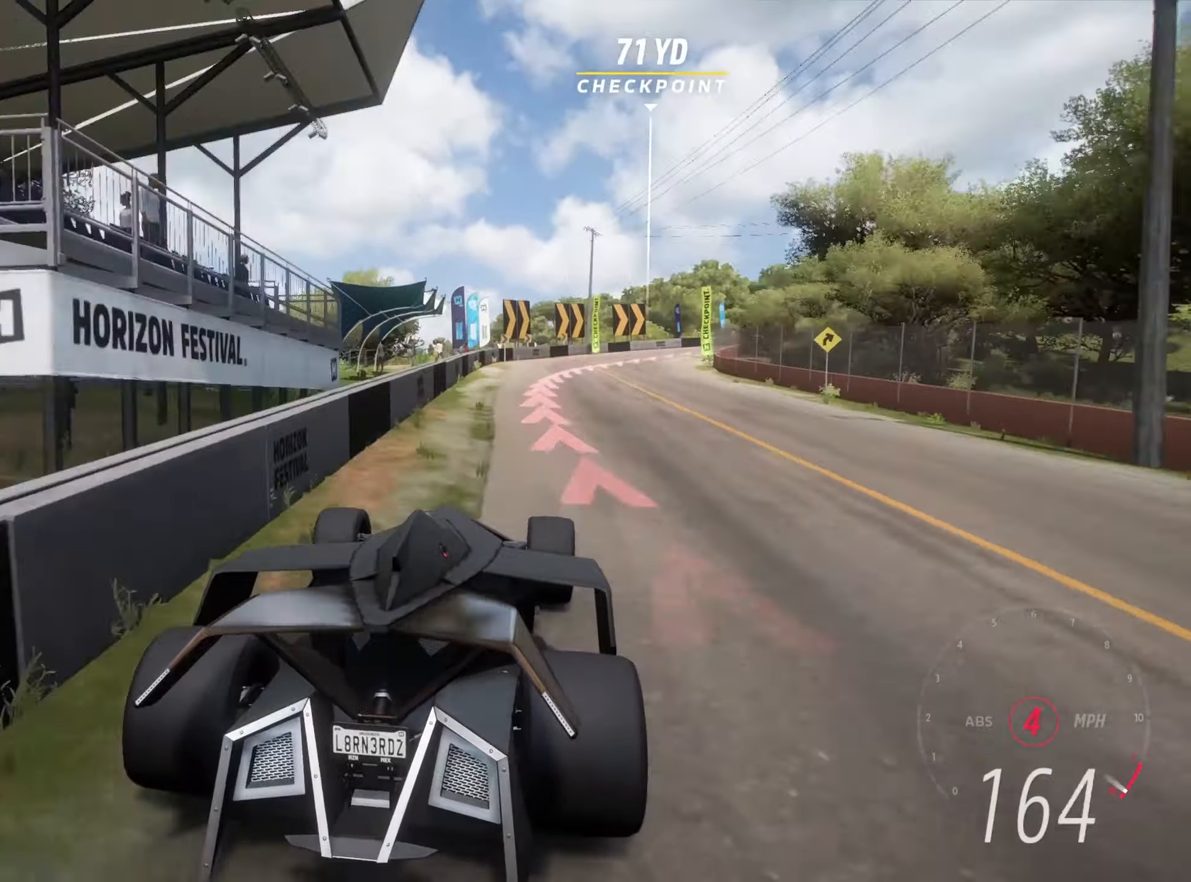
{"keys": ["d", "s"], "events": [[234, "d", "up"], [334, "d", "down"]]}
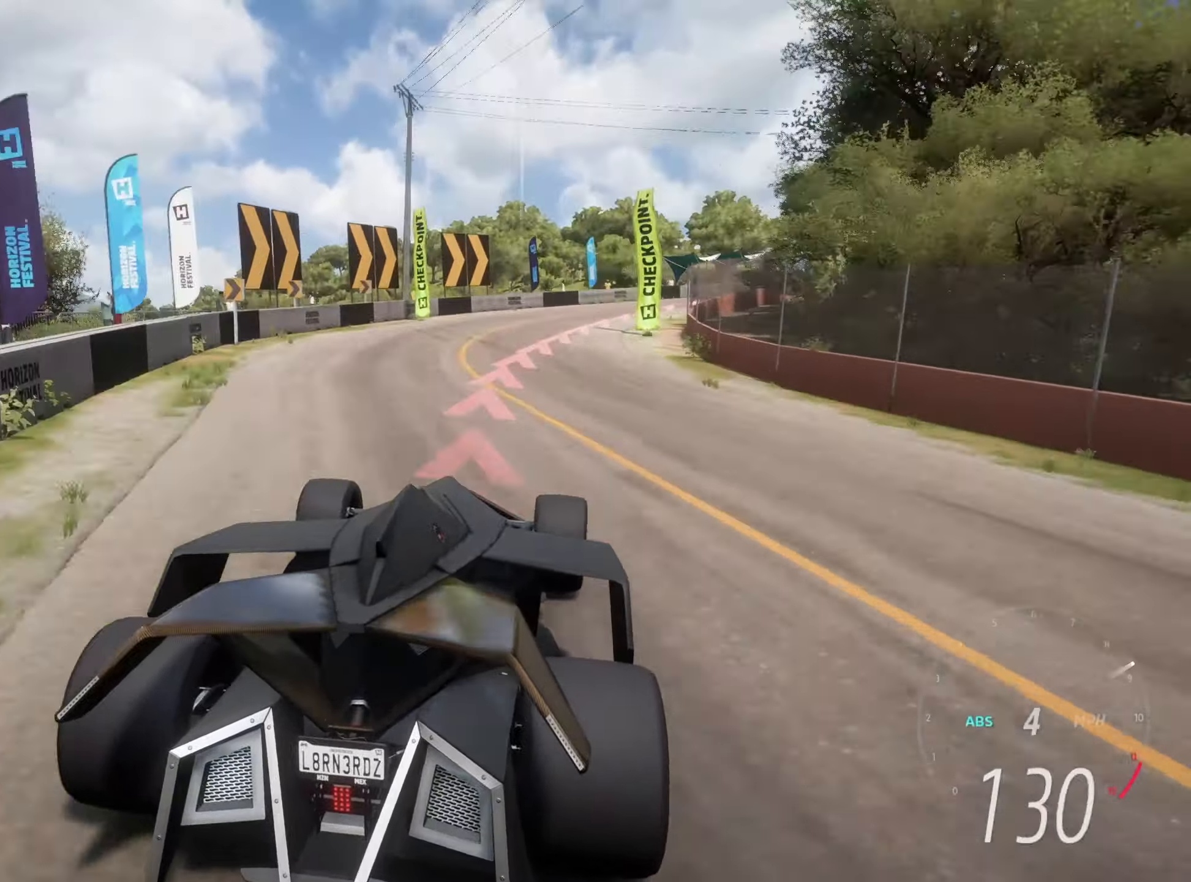
{"keys": ["d", "w"], "events": [[117, "s", "up"], [434, "w", "down"]]}
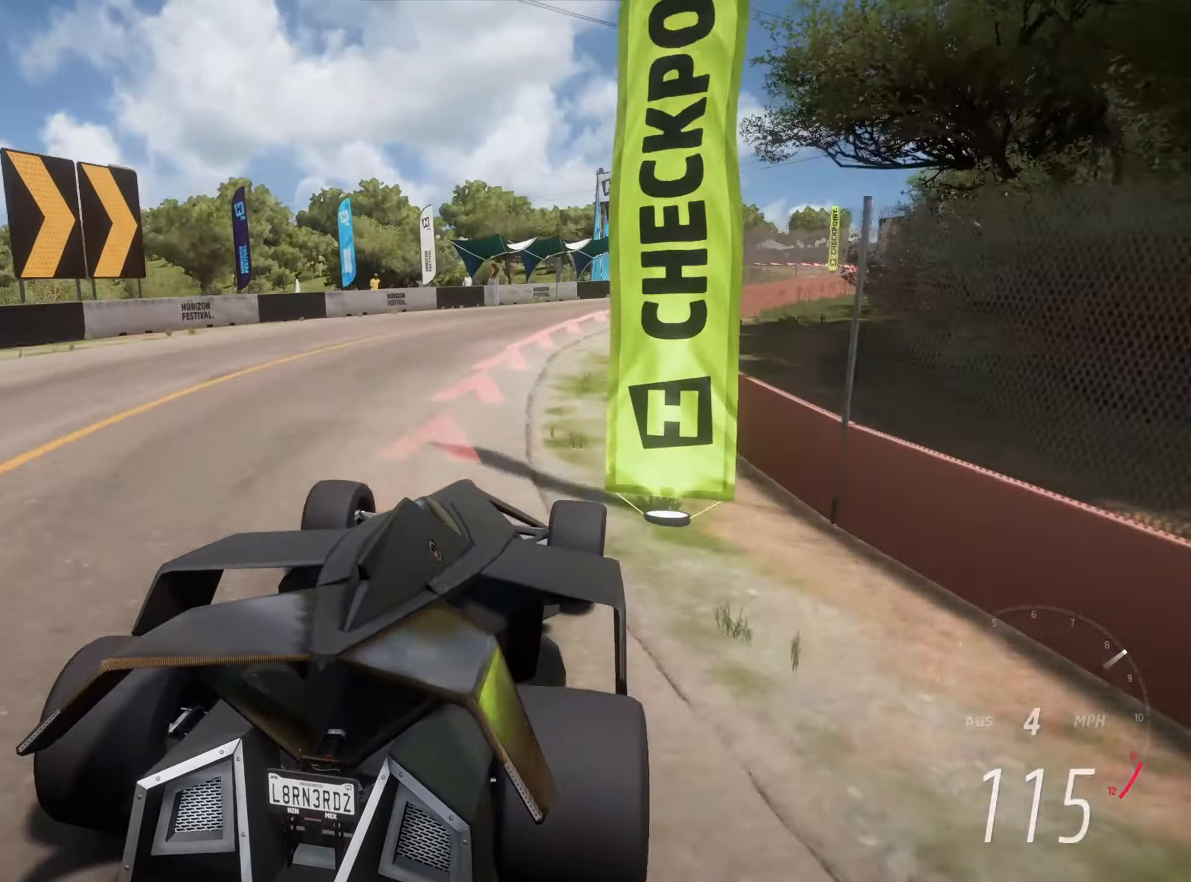
{"keys": ["d", "w"], "events": [[34, "w", "up"], [117, "w", "down"], [267, "w", "up"], [350, "w", "down"]]}
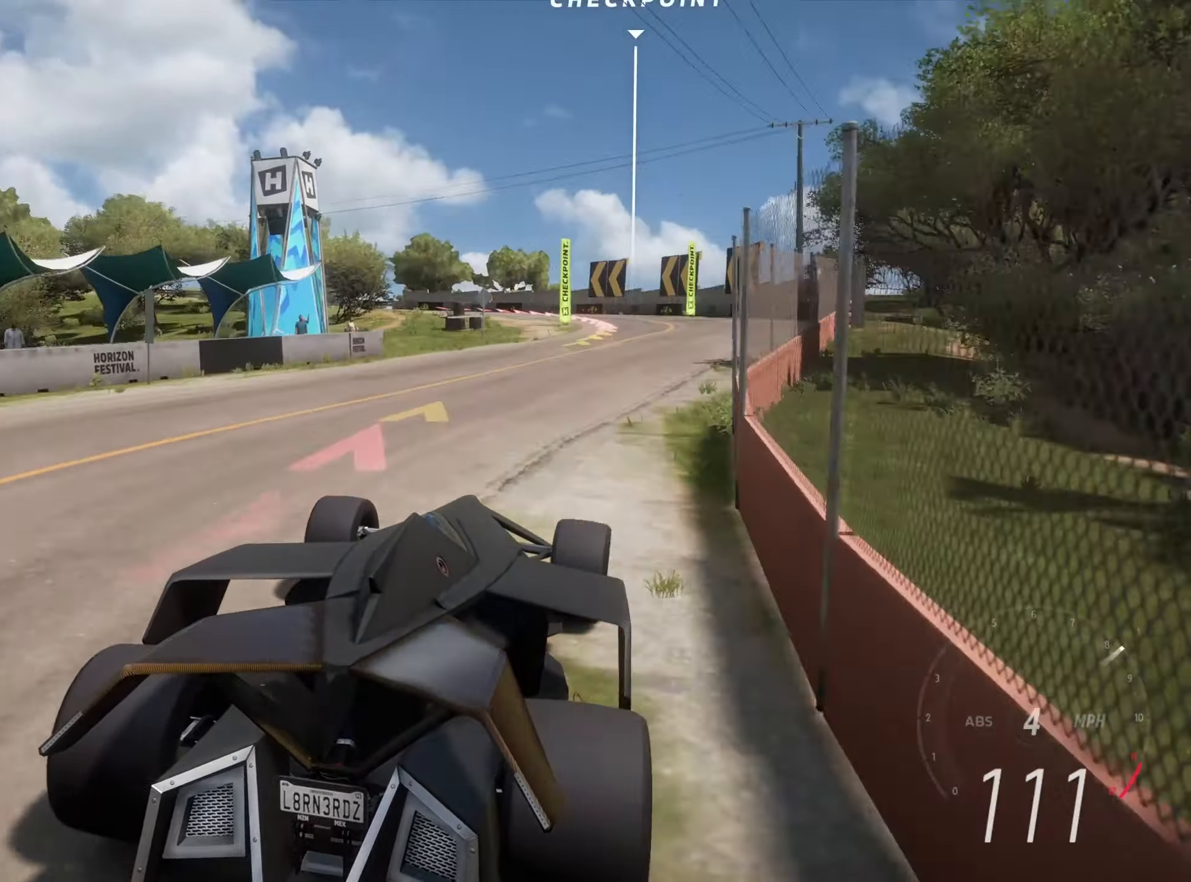
{"keys": ["a", "w"], "events": [[50, "d", "up"], [50, "w", "up"], [100, "d", "down"], [150, "w", "down"], [234, "d", "up"], [284, "a", "down"], [284, "down", "down"], [334, "down", "up"], [334, "w", "up"], [417, "w", "down"]]}
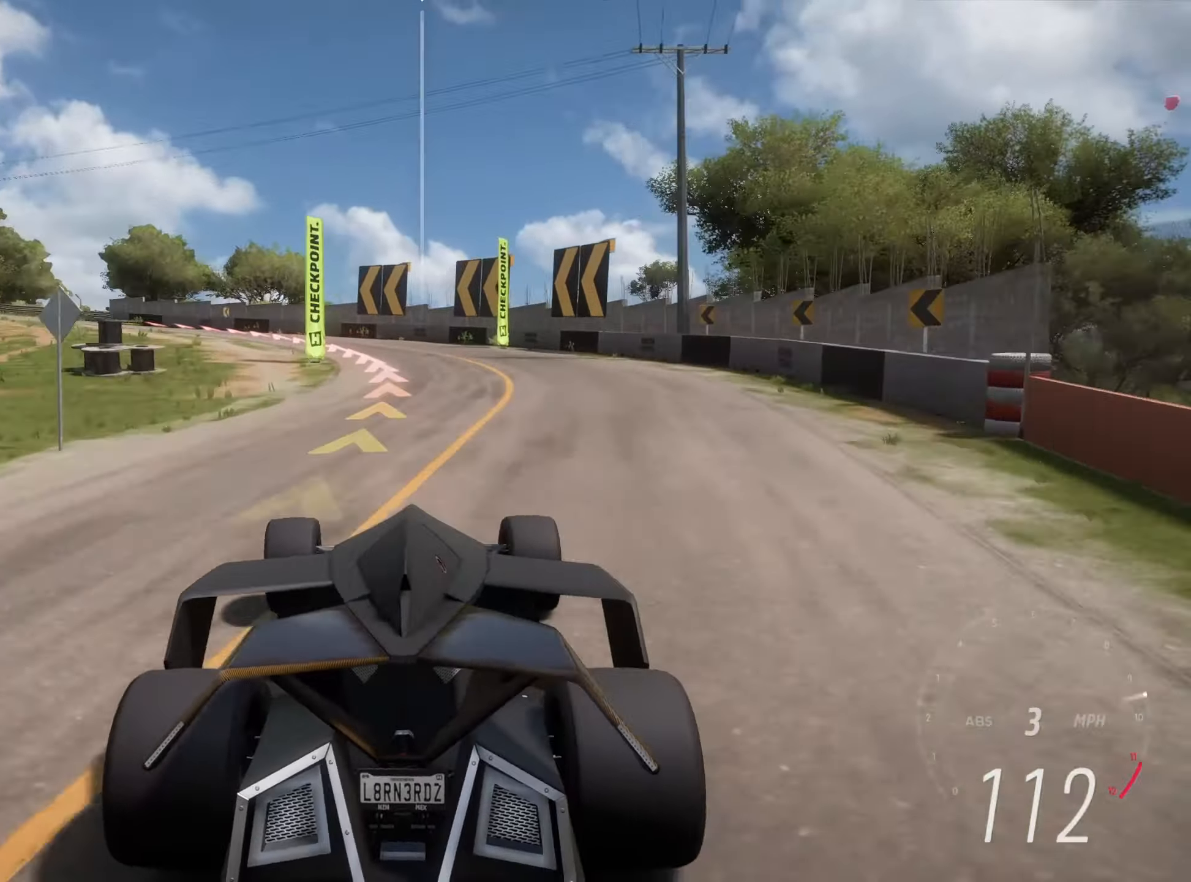
{"keys": ["a"], "events": [[117, "w", "up"], [300, "w", "down"], [434, "w", "up"]]}
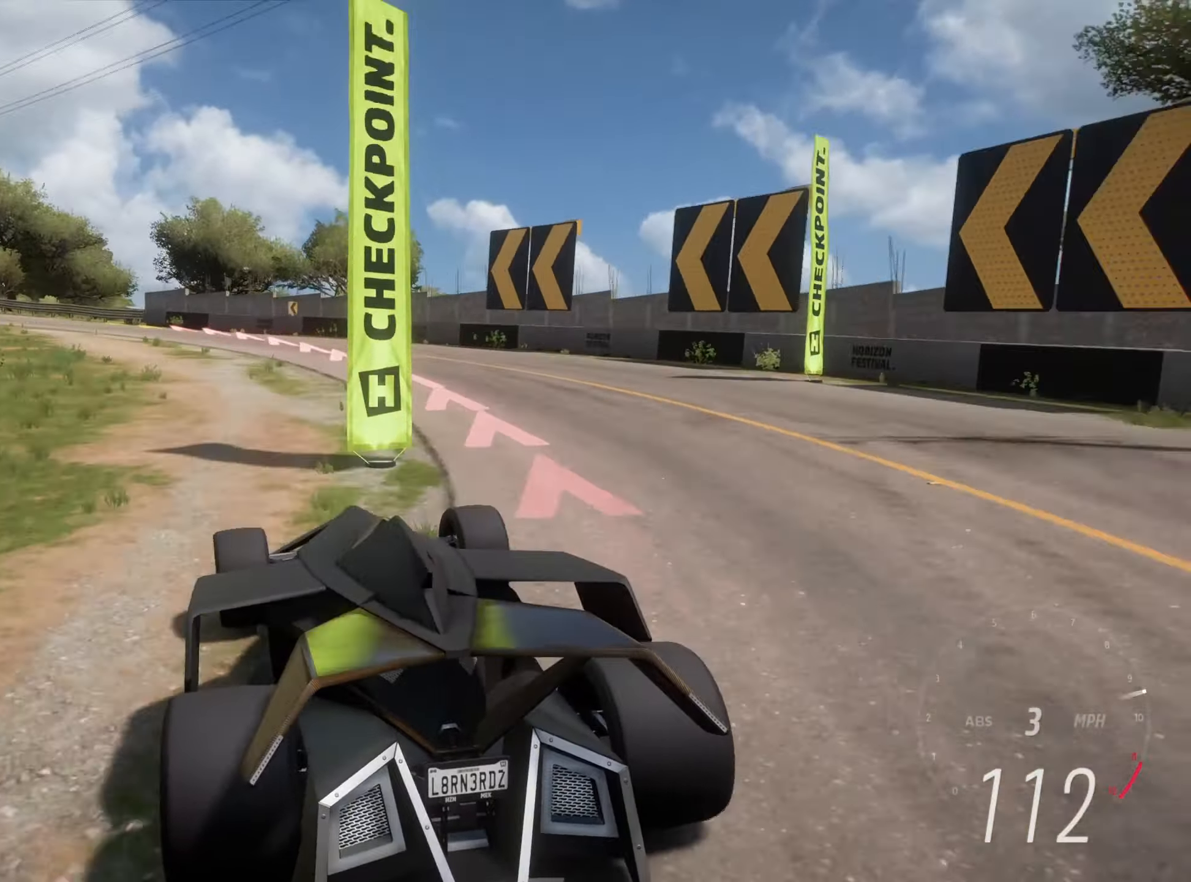
{"keys": ["w"], "events": [[34, "w", "down"], [500, "a", "up"]]}
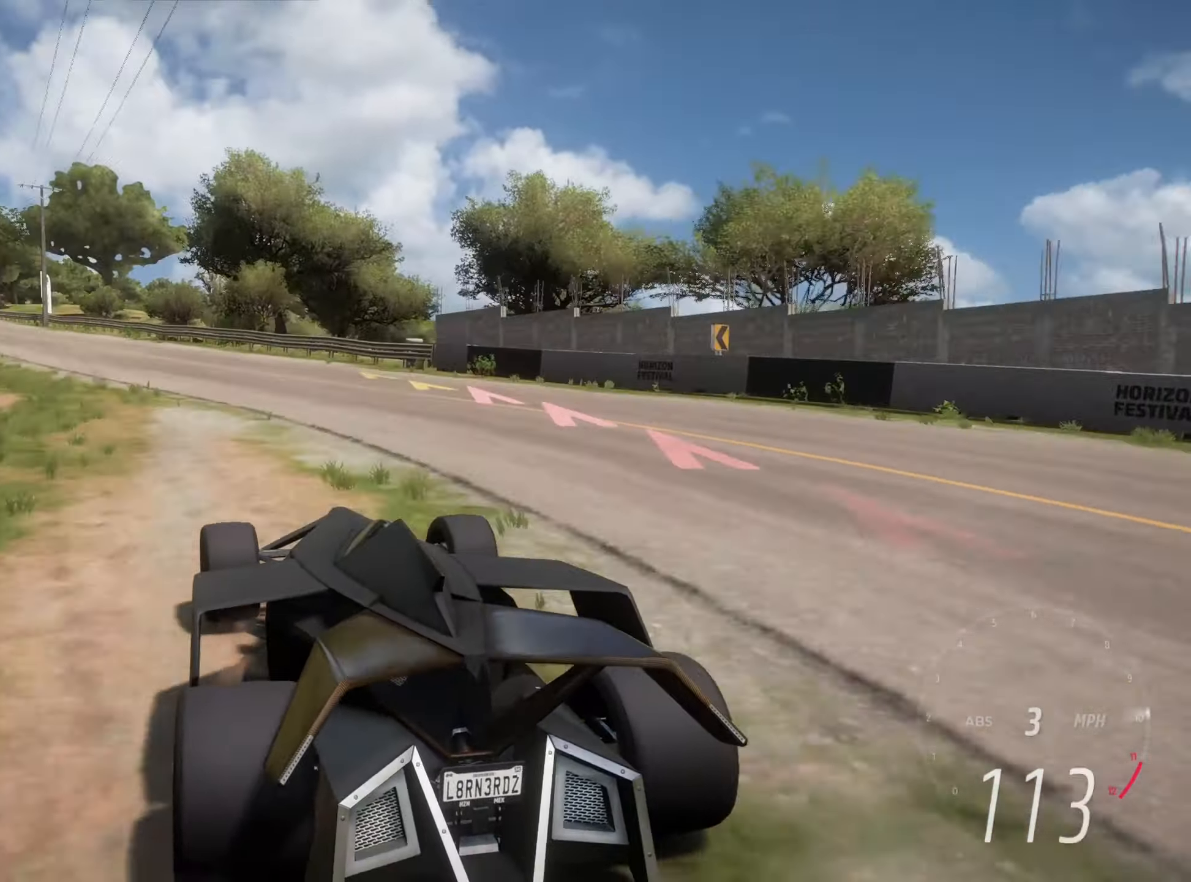
{"keys": ["a", "w"], "events": [[50, "a", "down"], [234, "a", "up"], [284, "a", "down"]]}
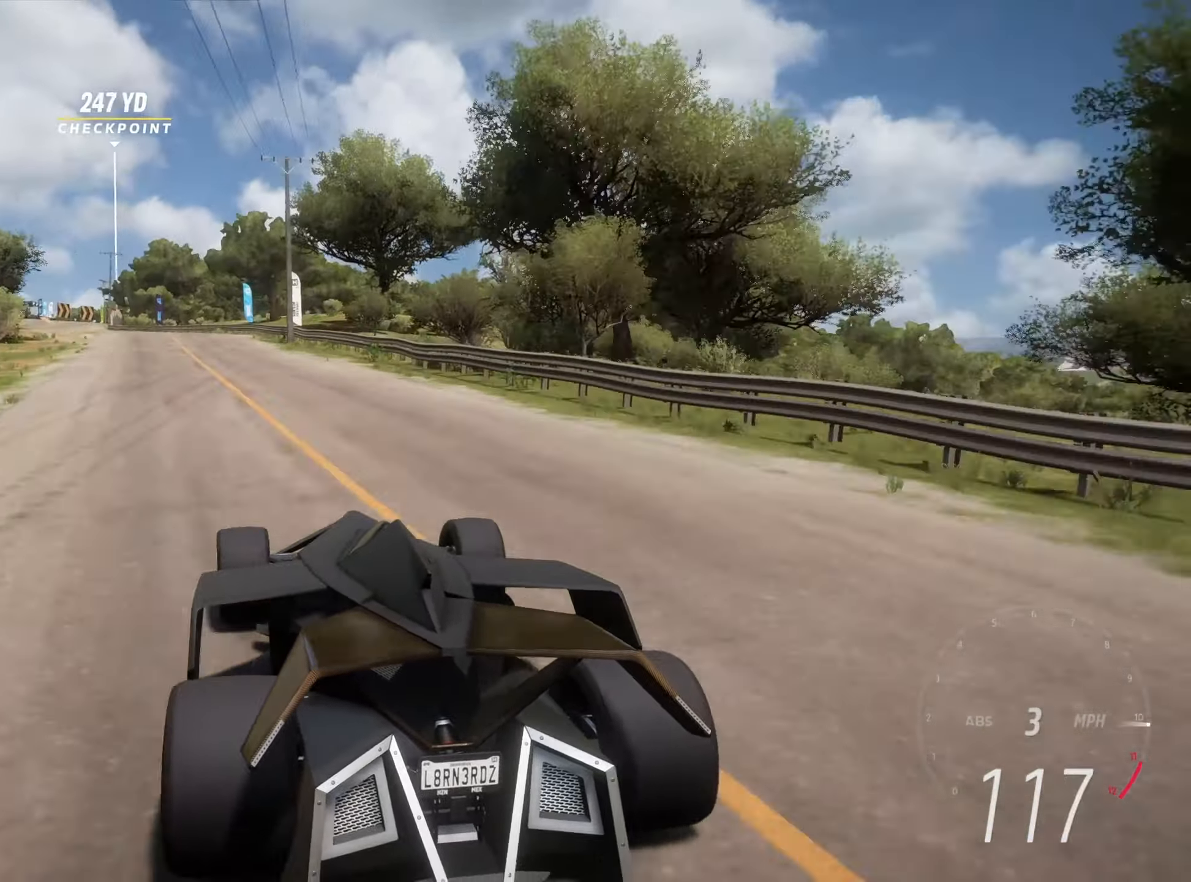
{"keys": ["w"], "events": [[117, "a", "up"], [150, "a", "down"], [483, "a", "up"]]}
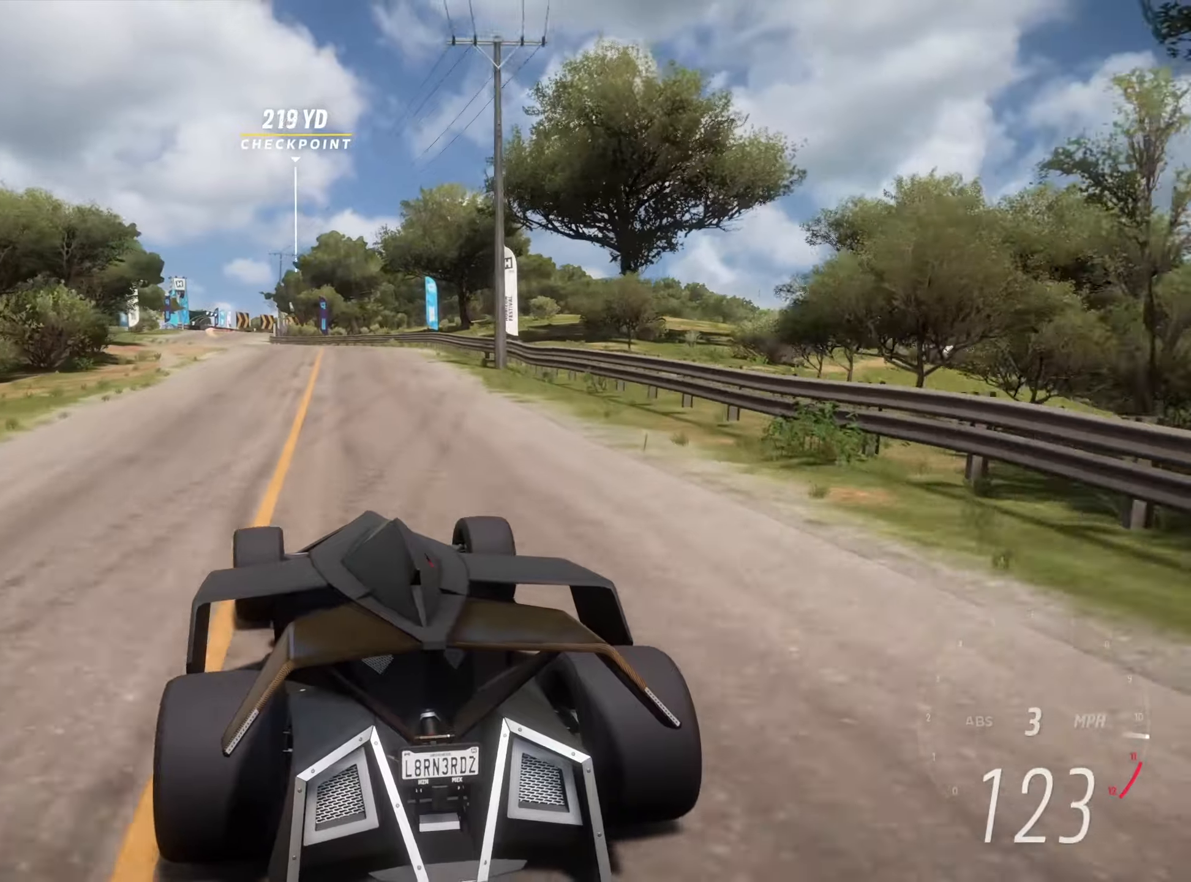
{"keys": ["w"], "events": [[83, "a", "down"], [216, "a", "up"], [316, "a", "down"], [450, "a", "up"]]}
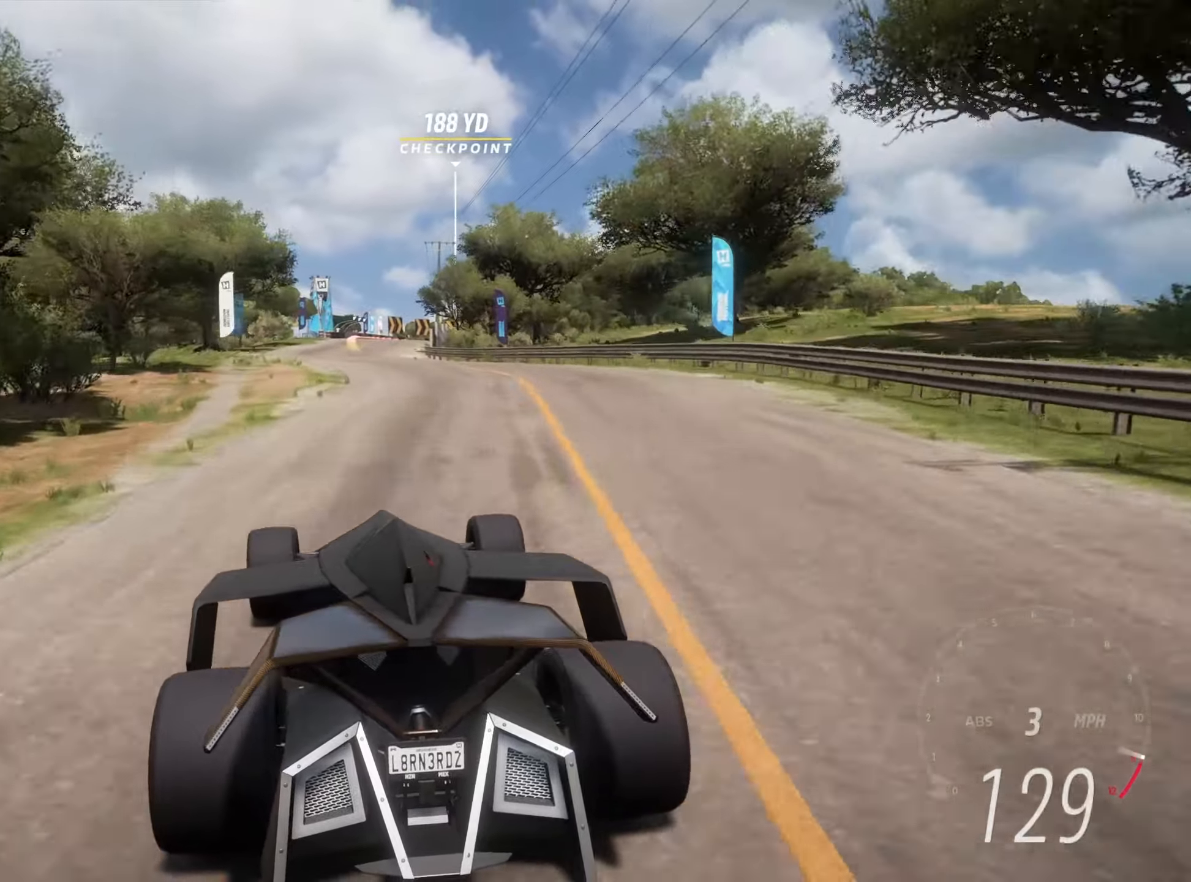
{"keys": ["w"], "events": [[133, "a", "down"], [233, "a", "up"], [366, "up", "down"], [416, "up", "up"]]}
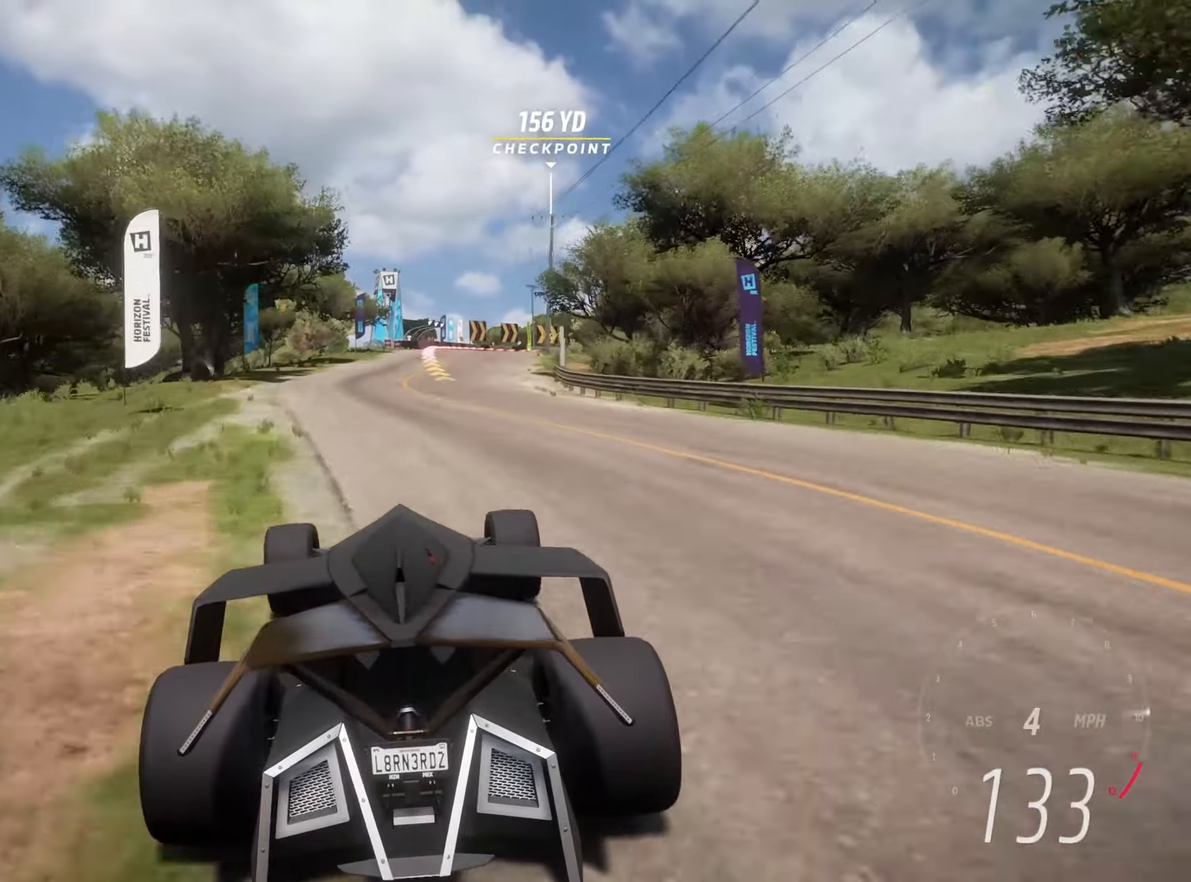
{"keys": ["w"], "events": [[383, "d", "down"], [433, "d", "up"]]}
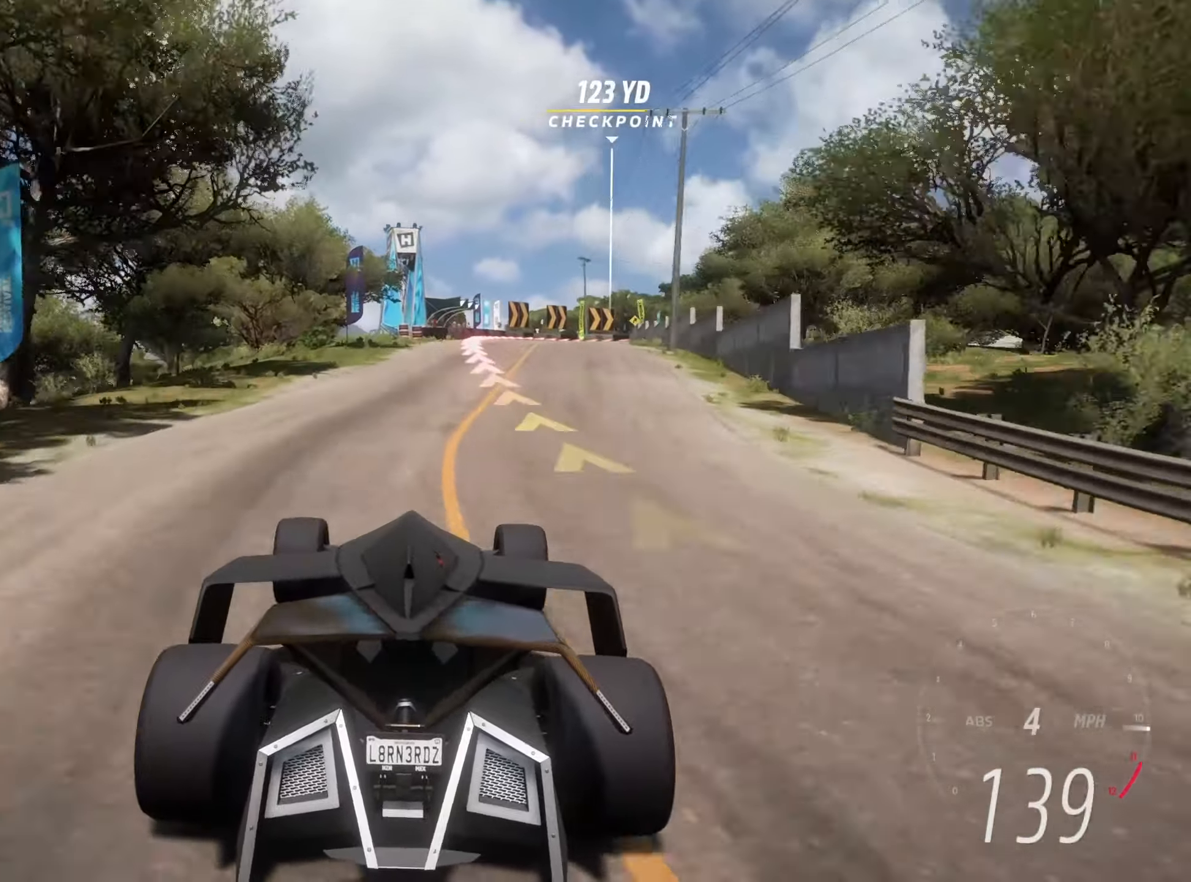
{"keys": ["d", "w"], "events": [[83, "d", "down"], [166, "d", "up"], [266, "d", "down"], [400, "d", "up"], [500, "d", "down"]]}
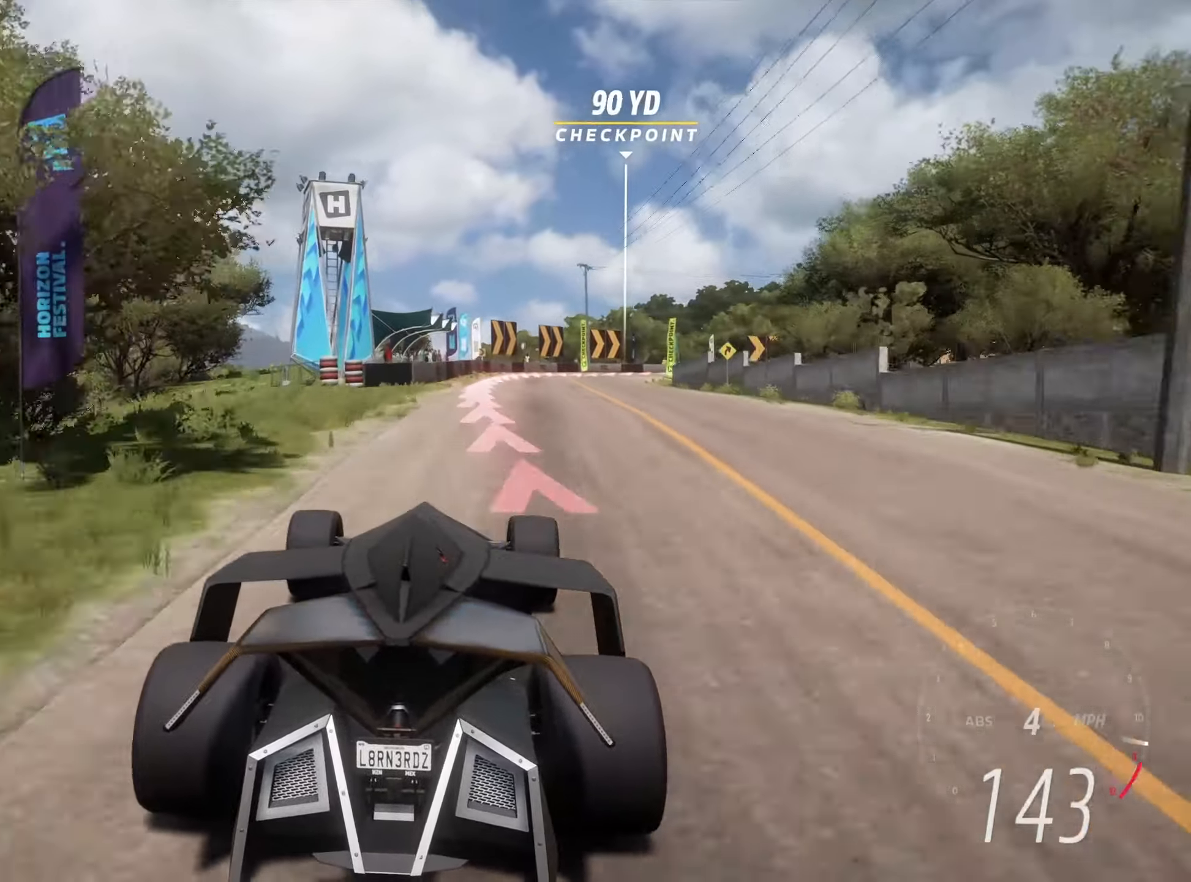
{"keys": ["d", "s"], "events": [[183, "d", "up"], [183, "w", "up"], [233, "d", "down"], [233, "down", "down"], [333, "down", "up"], [333, "s", "down"]]}
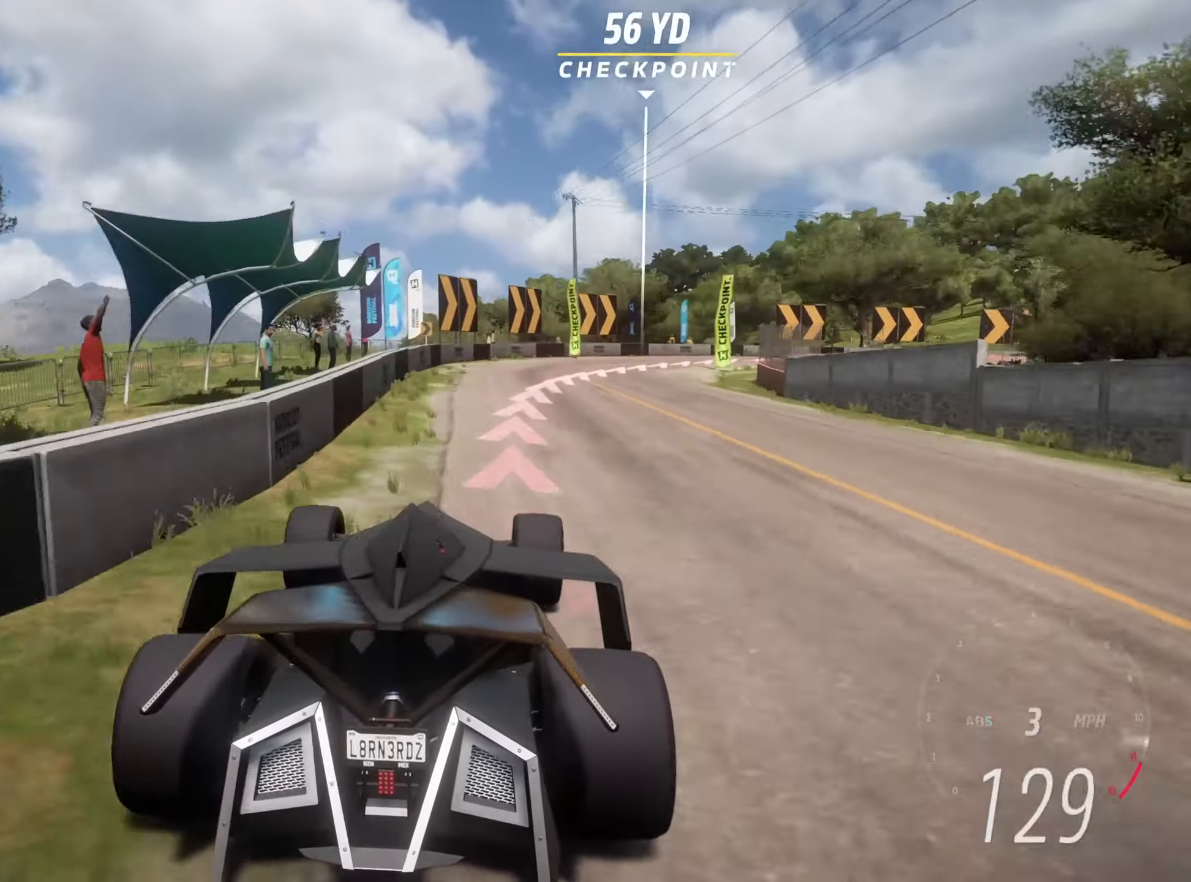
{"keys": ["d", "s"], "events": [[116, "d", "up"], [150, "d", "down"]]}
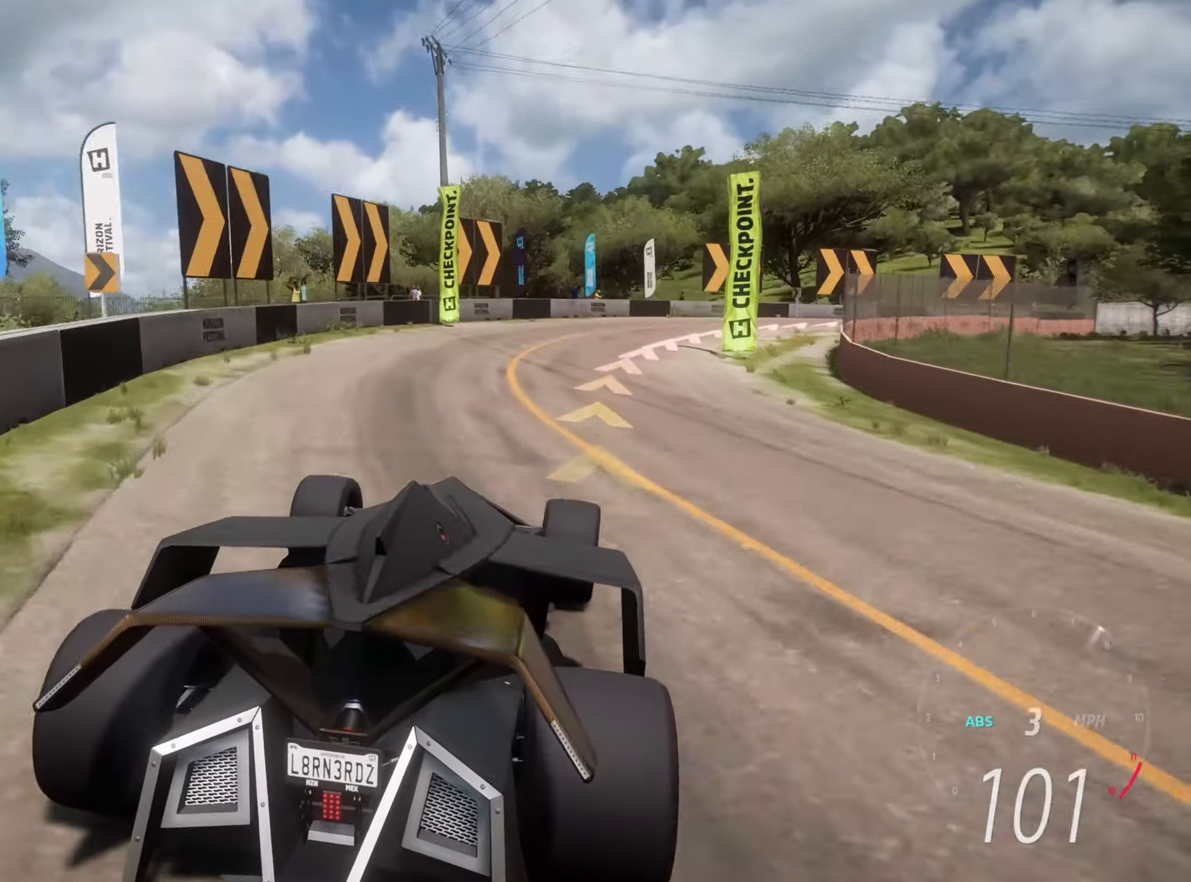
{"keys": ["d"], "events": [[83, "s", "up"]]}
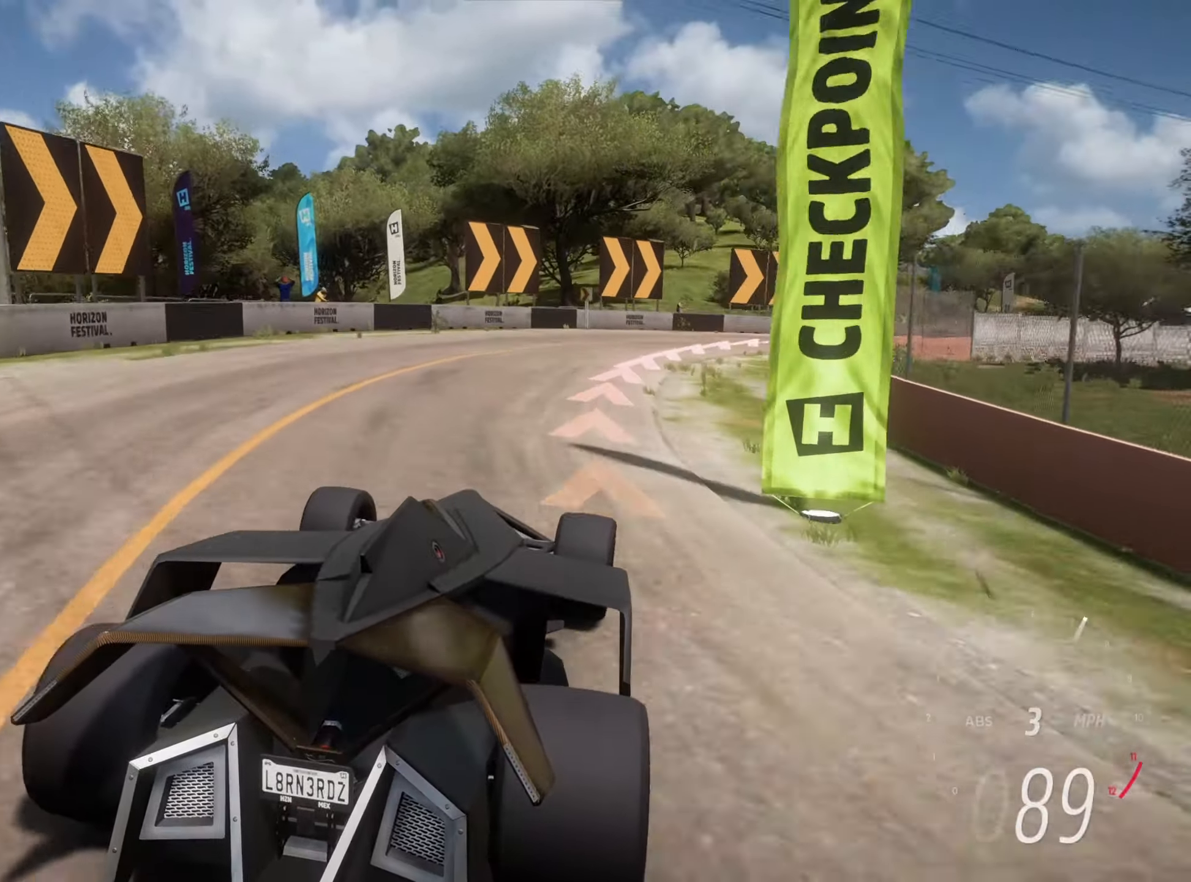
{"keys": ["d"], "events": [[283, "w", "down"], [466, "w", "up"]]}
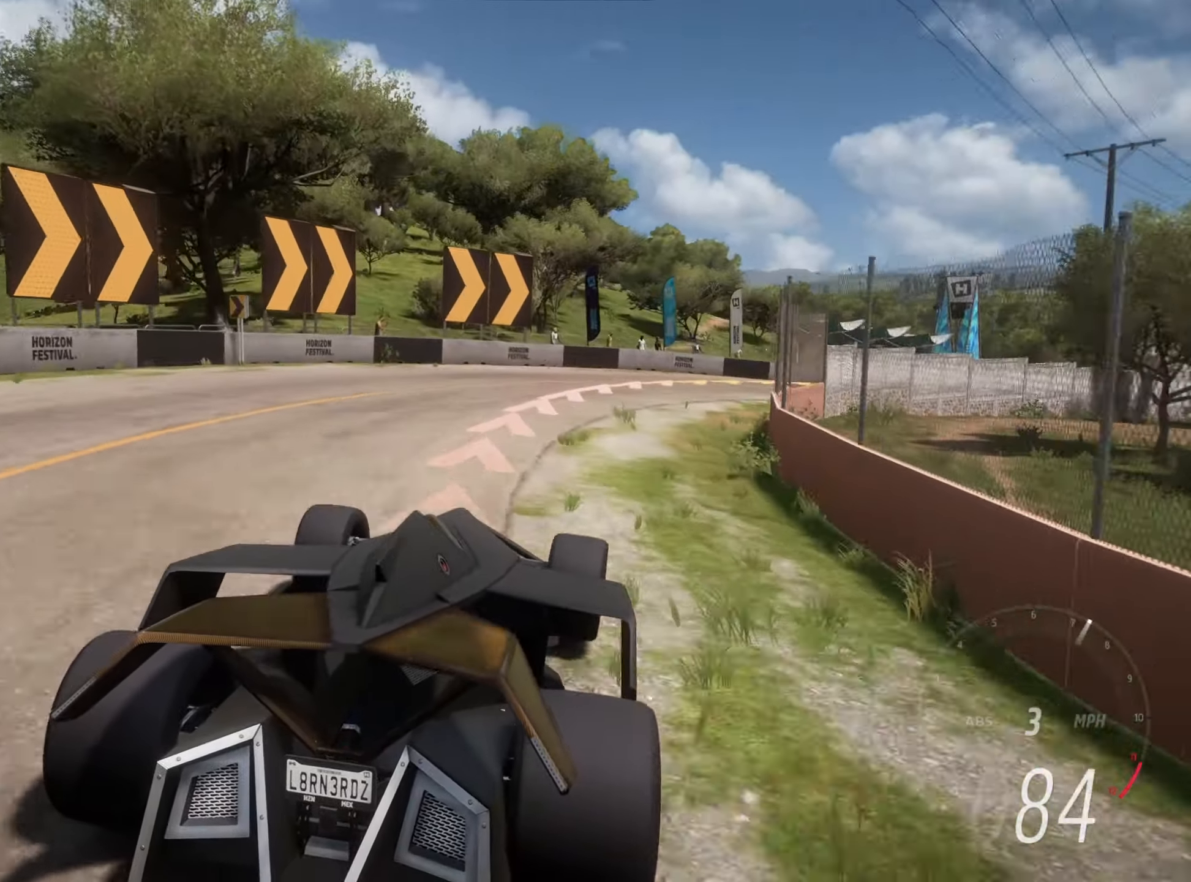
{"keys": ["d", "w"], "events": [[16, "w", "down"], [350, "w", "up"], [400, "w", "down"]]}
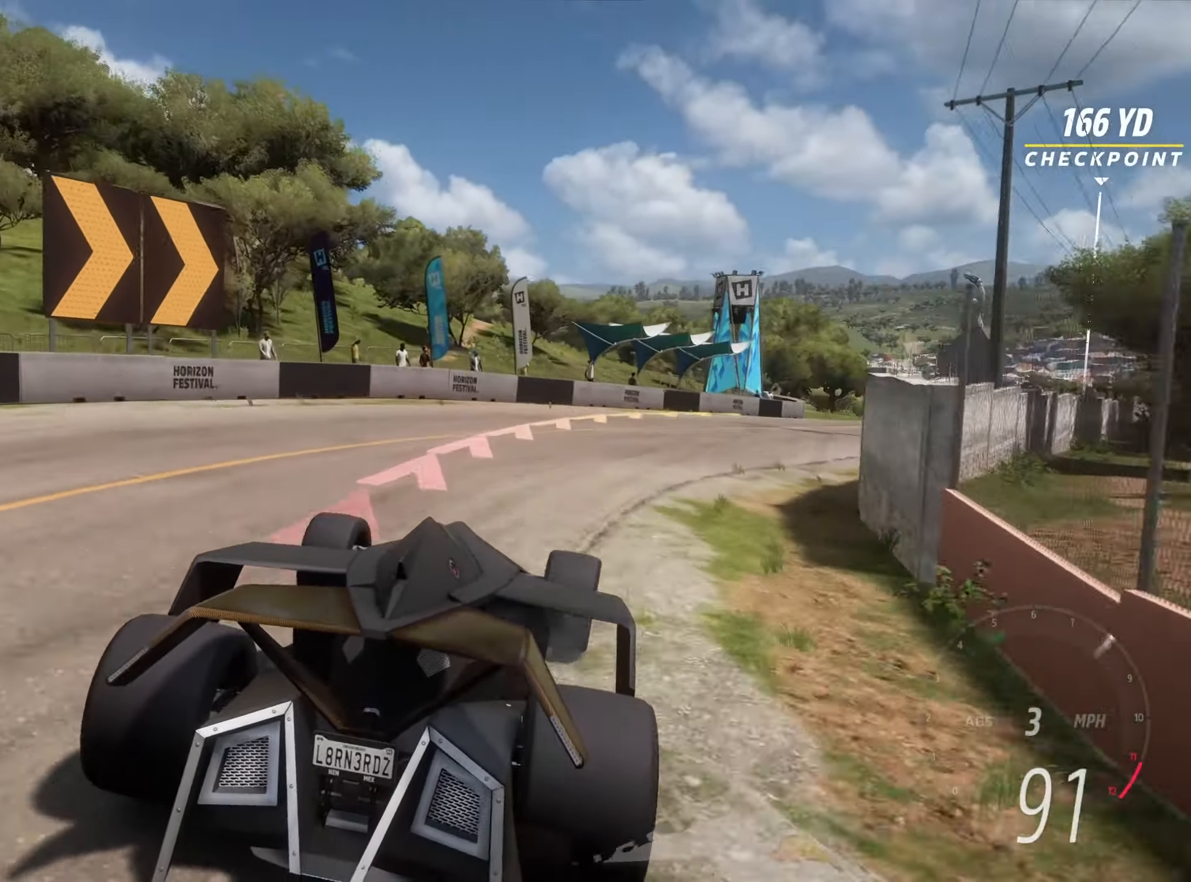
{"keys": ["d", "w"], "events": []}
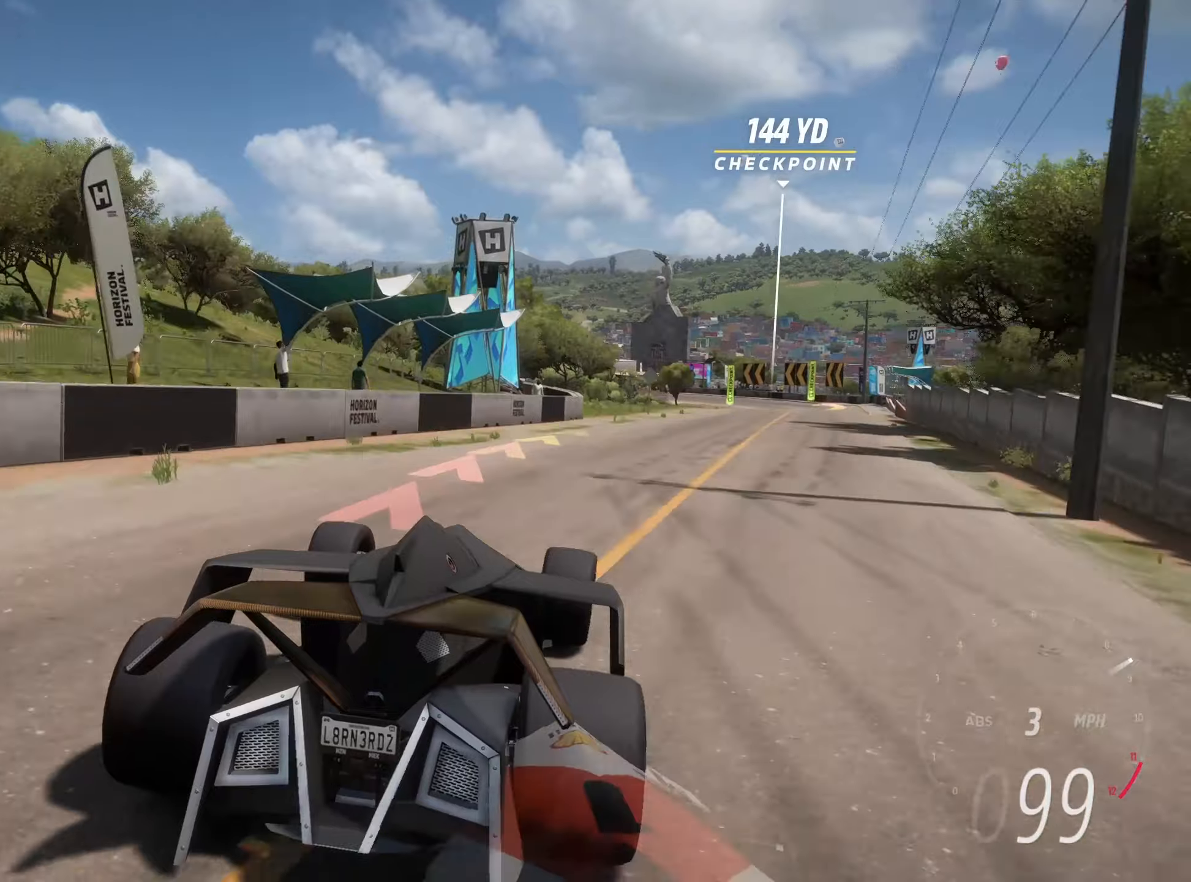
{"keys": ["d", "w"], "events": []}
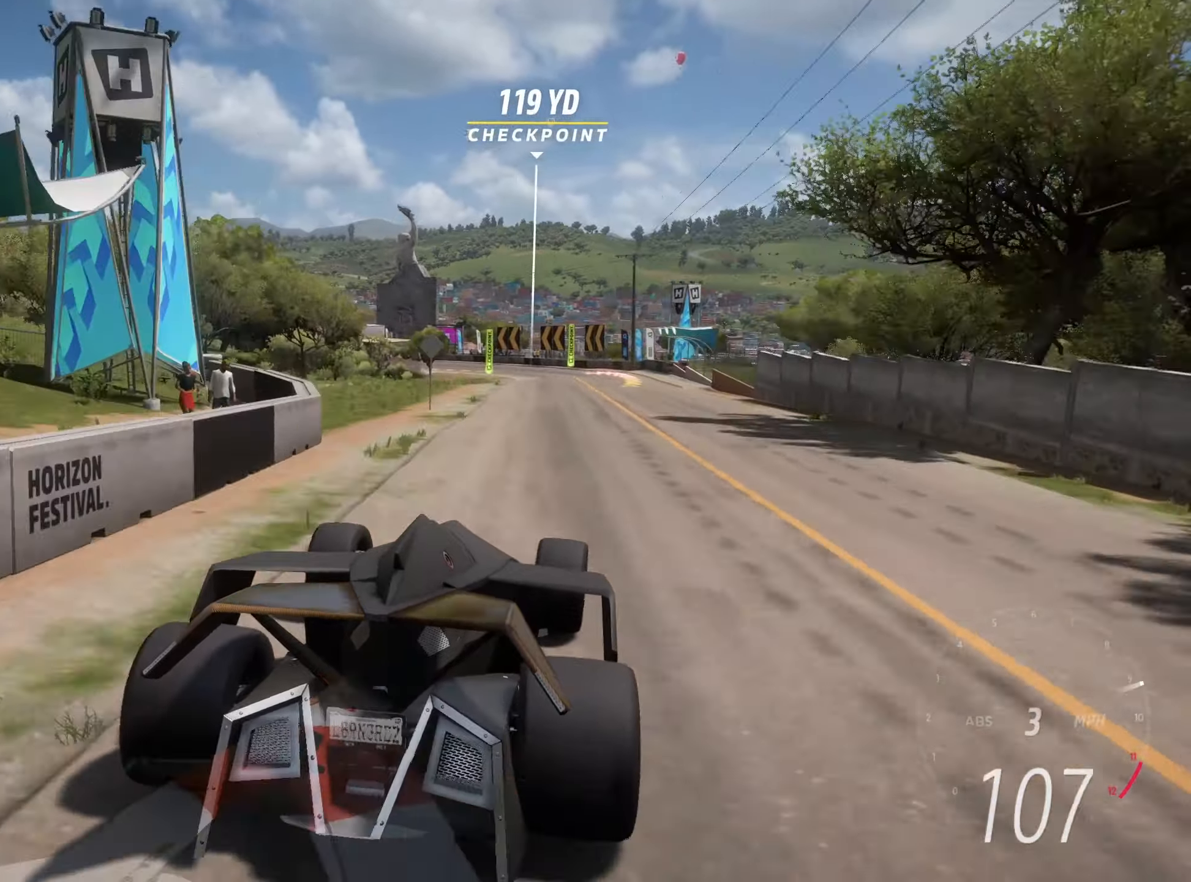
{"keys": ["w"], "events": [[300, "d", "up"]]}
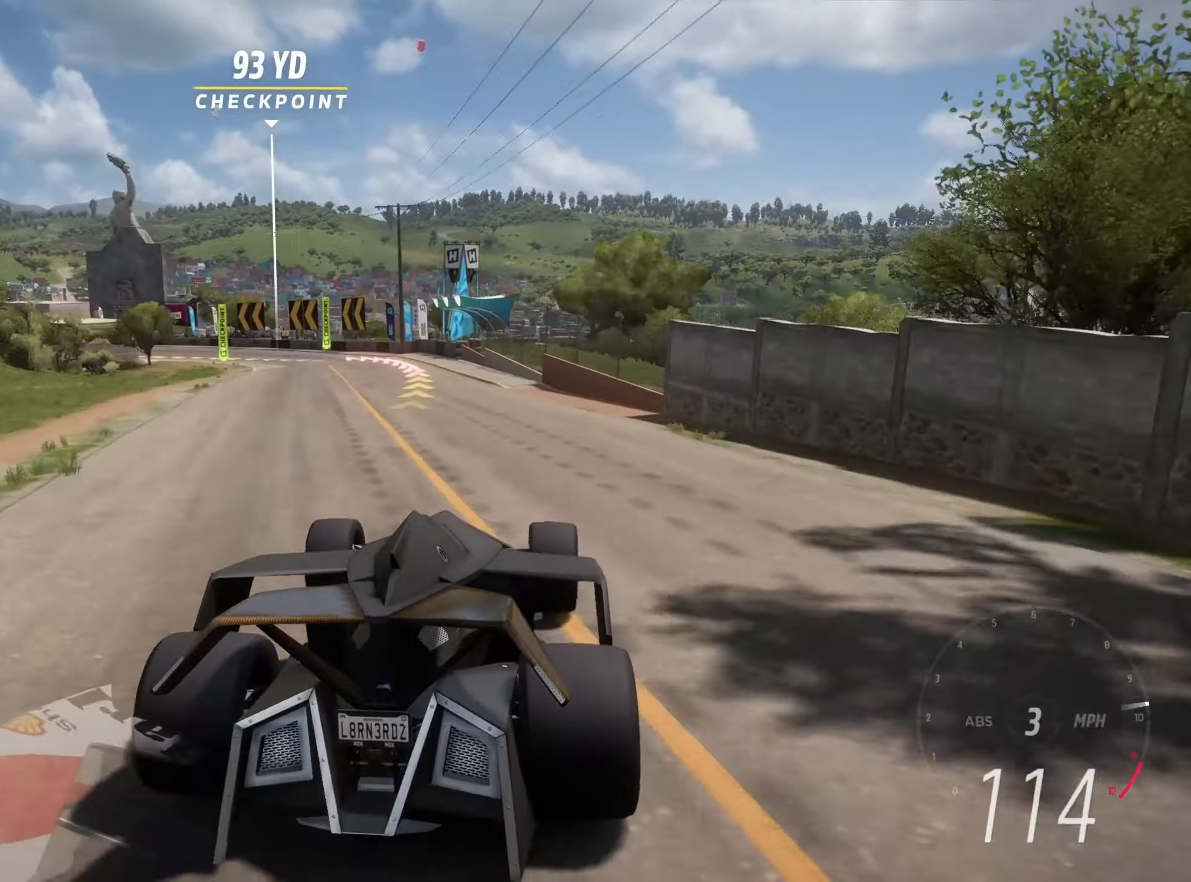
{"keys": ["a", "w"], "events": [[83, "a", "down"], [217, "a", "up"], [317, "a", "down"]]}
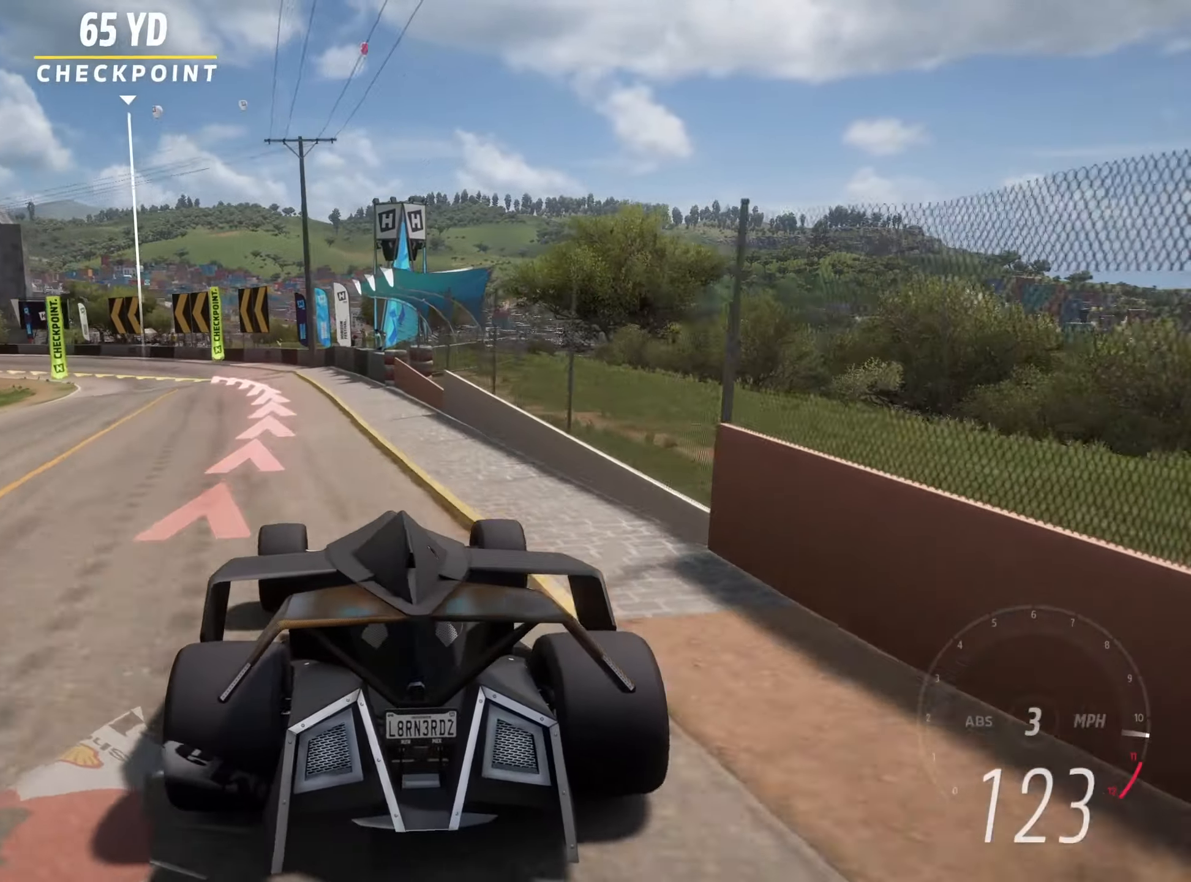
{"keys": ["a"], "events": [[183, "w", "up"]]}
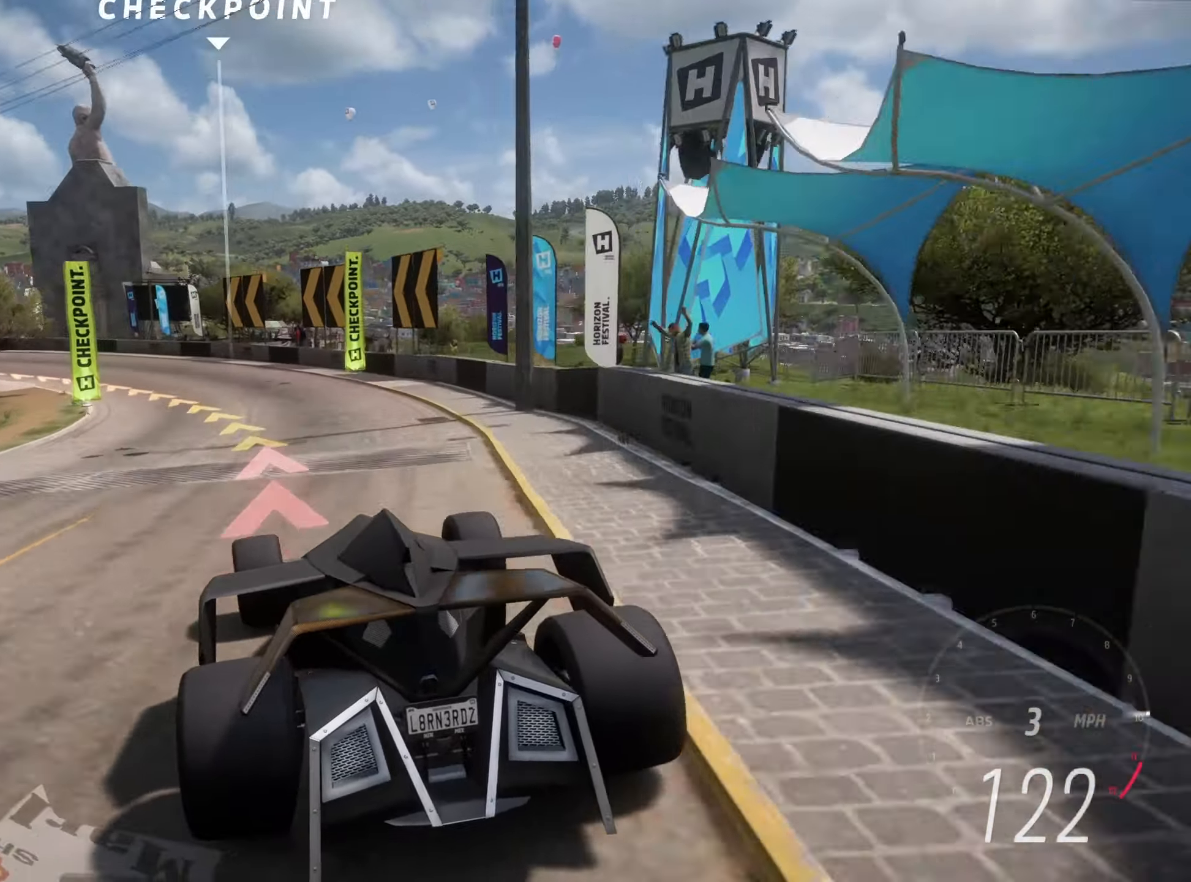
{"keys": ["a", "w"], "events": [[483, "w", "down"]]}
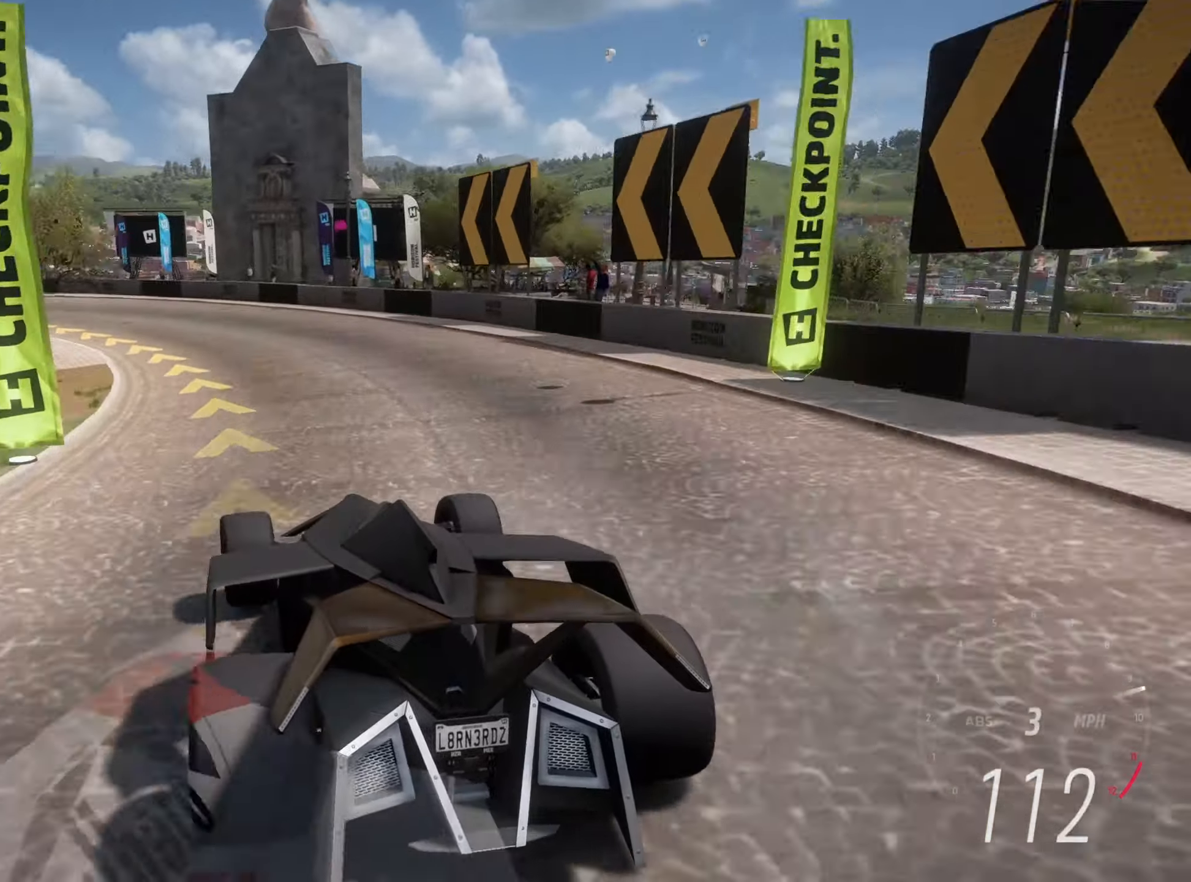
{"keys": ["a", "w"], "events": [[367, "w", "up"], [450, "w", "down"]]}